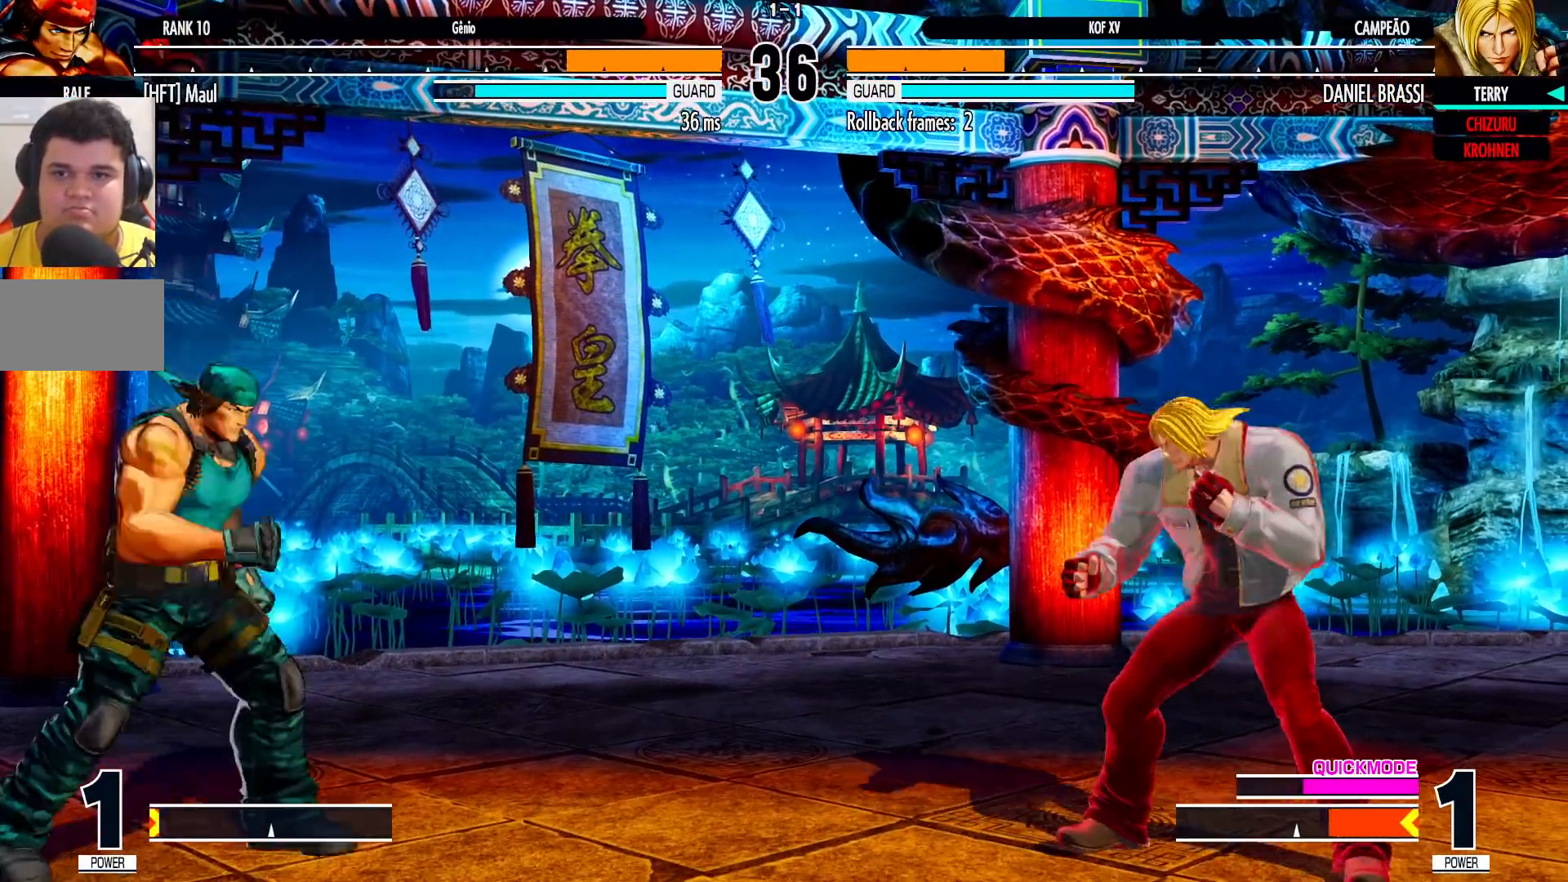
Gameplay with a controller (arcade stick); each line is a JSON object with the inputs held at the frame after it. "events" lists button and stick changes between this image and that frame as [ms after this image, input, new state], when the widget could be followed in between. Not read: L3 R3.
{"buttons": [], "left_stick": "right"}
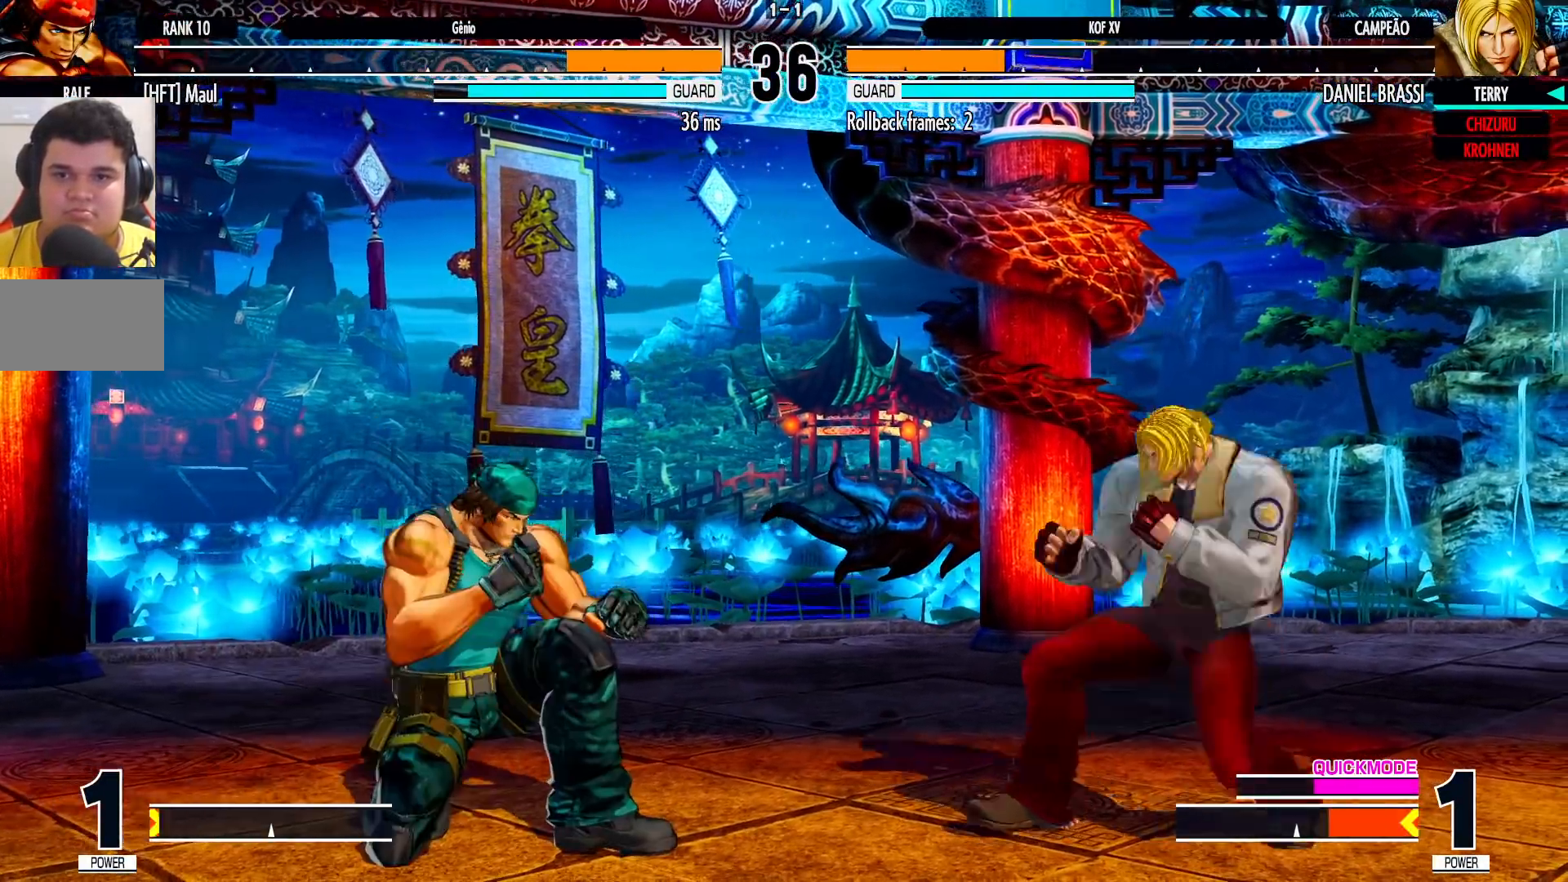
{"buttons": [], "left_stick": "down", "events": [[83, "left_stick", "center"], [167, "CROSS", "down"], [167, "R1", "down"], [283, "CROSS", "up"], [300, "R1", "up"], [383, "left_stick", "right"], [433, "left_stick", "down"]]}
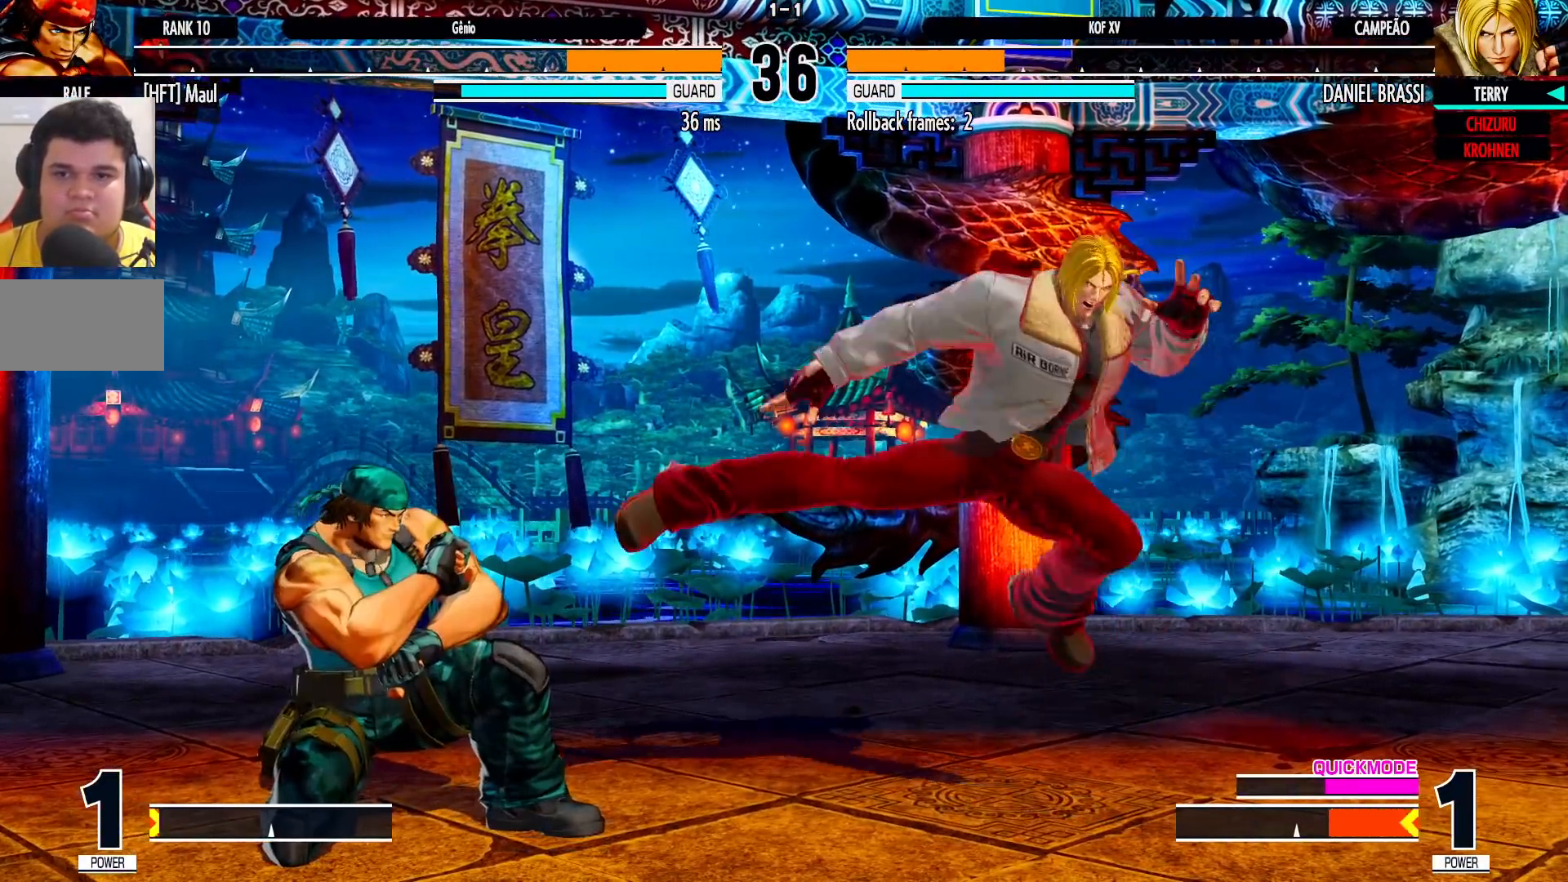
{"buttons": [], "left_stick": "right", "events": [[33, "left_stick", "center"], [100, "left_stick", "right"], [333, "SQUARE", "down"], [333, "TRIANGLE", "down"], [433, "SQUARE", "up"], [450, "TRIANGLE", "up"]]}
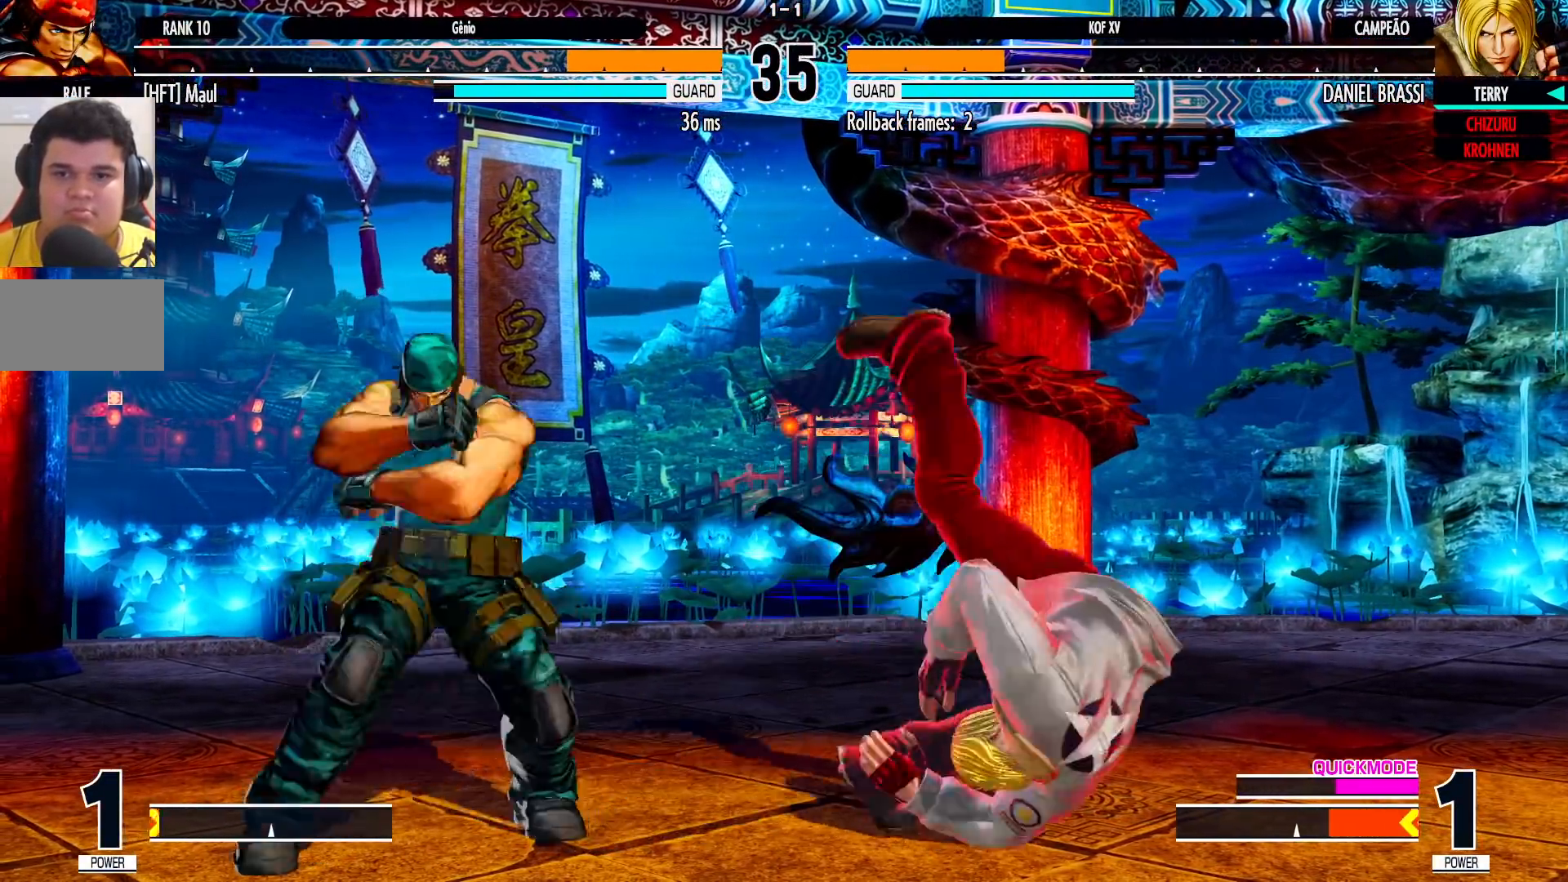
{"buttons": [], "left_stick": "right", "events": []}
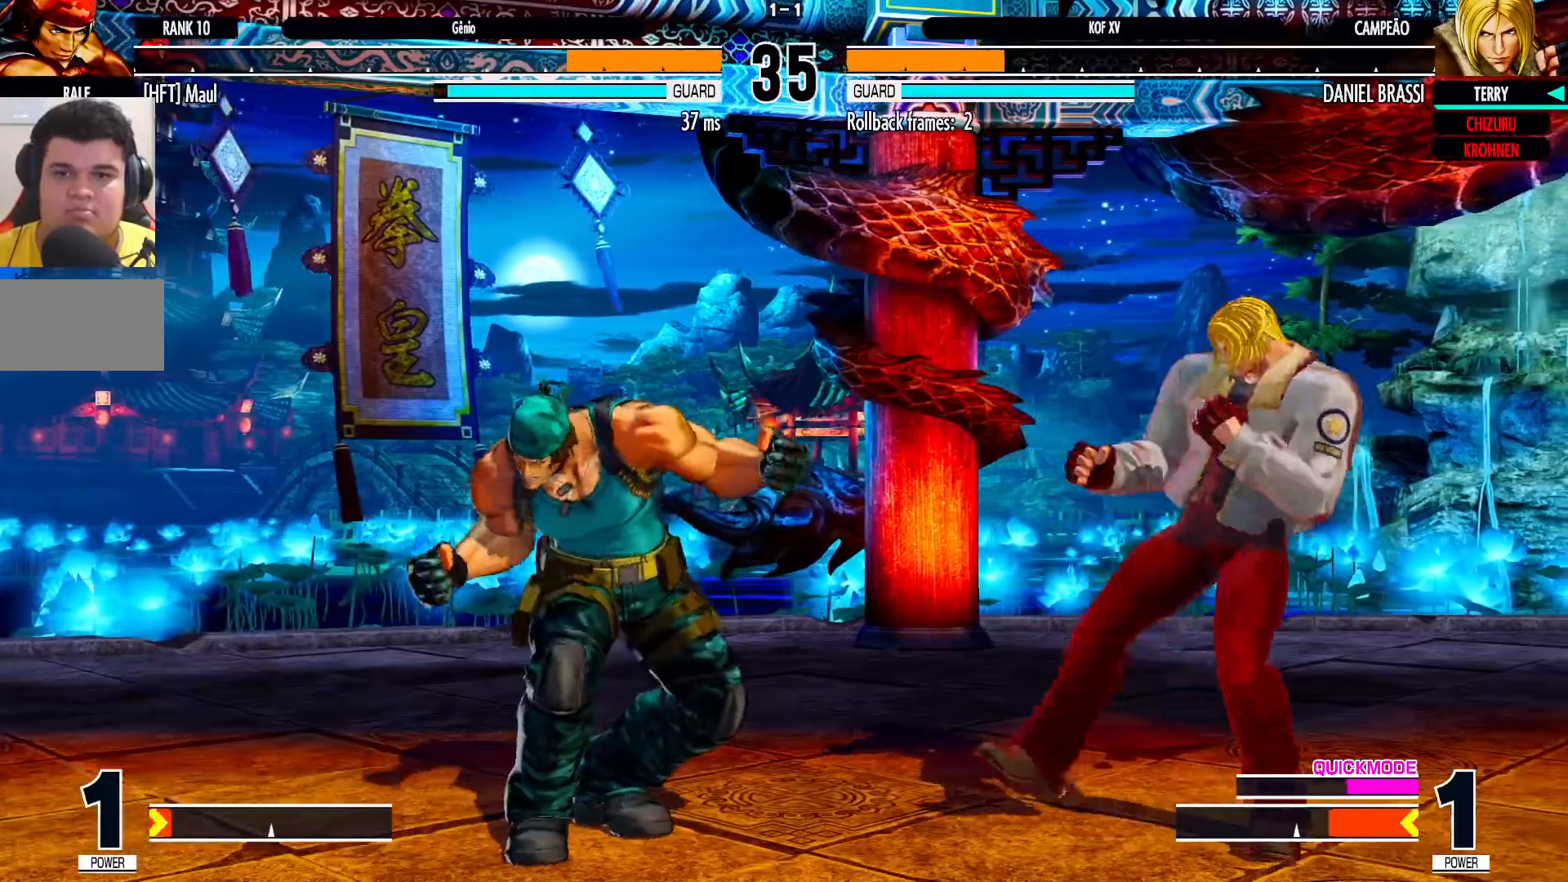
{"buttons": [], "left_stick": "center", "events": [[217, "left_stick", "center"], [267, "CROSS", "down"], [367, "CROSS", "up"]]}
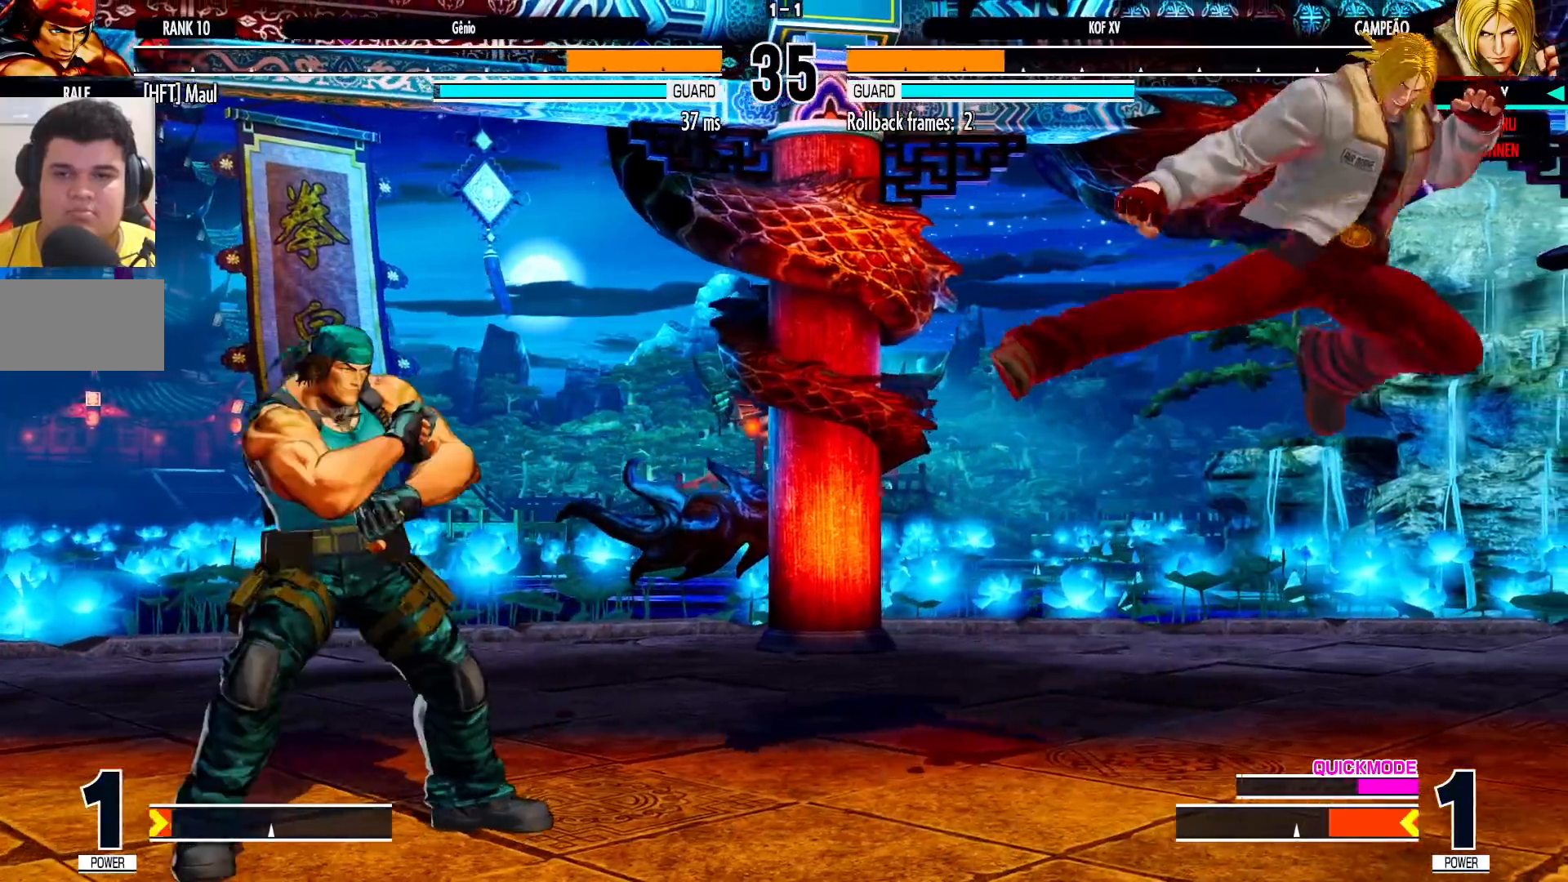
{"buttons": [], "left_stick": "right", "events": [[67, "left_stick", "left"], [250, "left_stick", "center"], [317, "left_stick", "down"], [483, "left_stick", "right"]]}
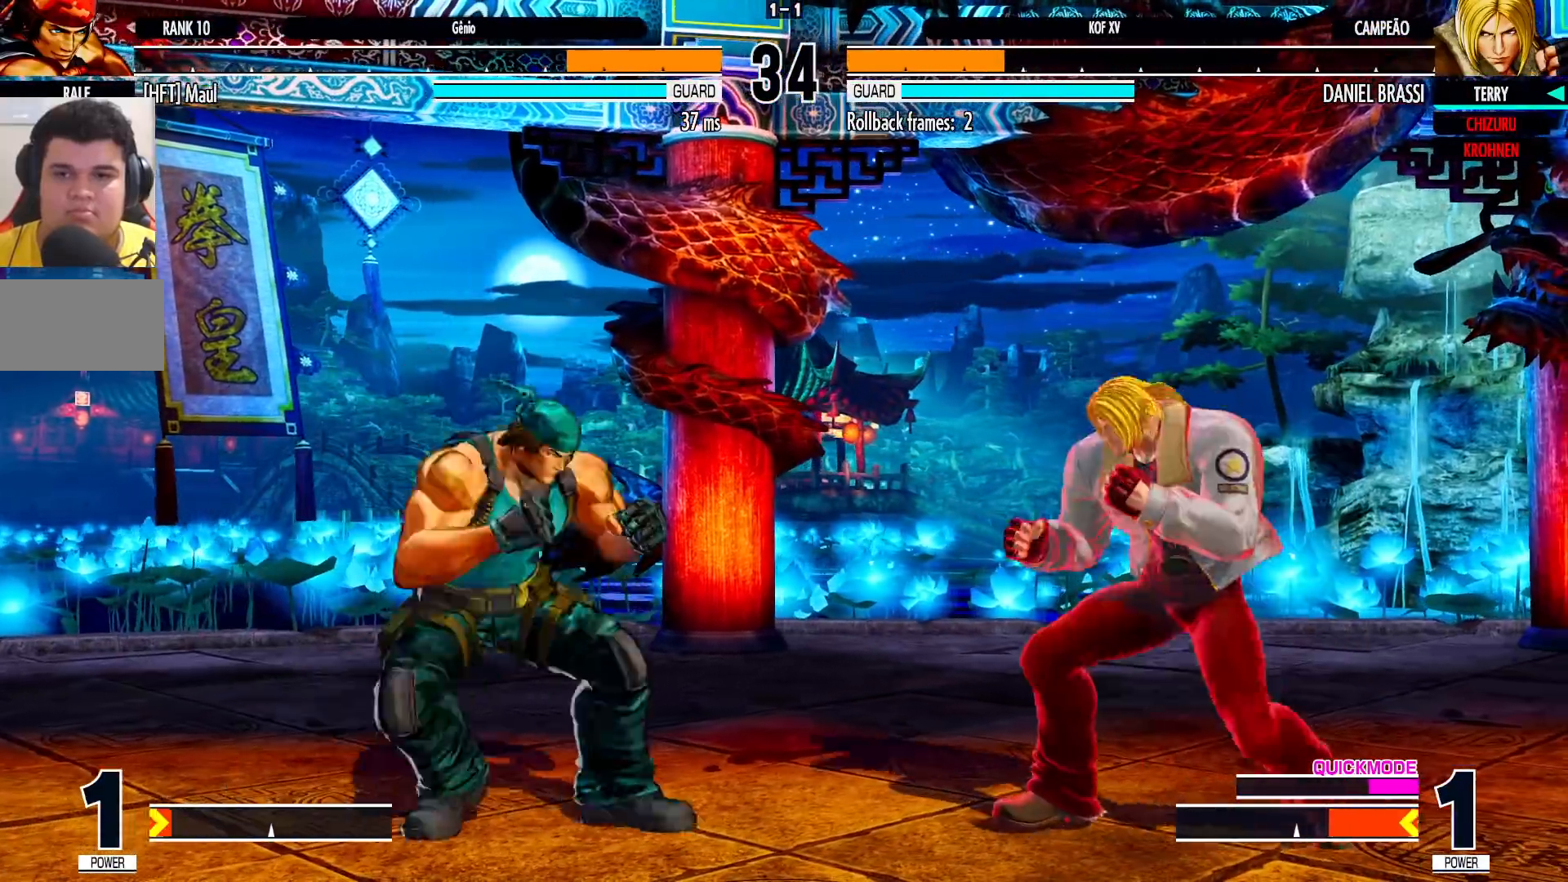
{"buttons": [], "left_stick": "center", "events": [[67, "left_stick", "down"], [150, "left_stick", "right"], [233, "left_stick", "down-right"], [383, "left_stick", "up-right"], [433, "left_stick", "center"]]}
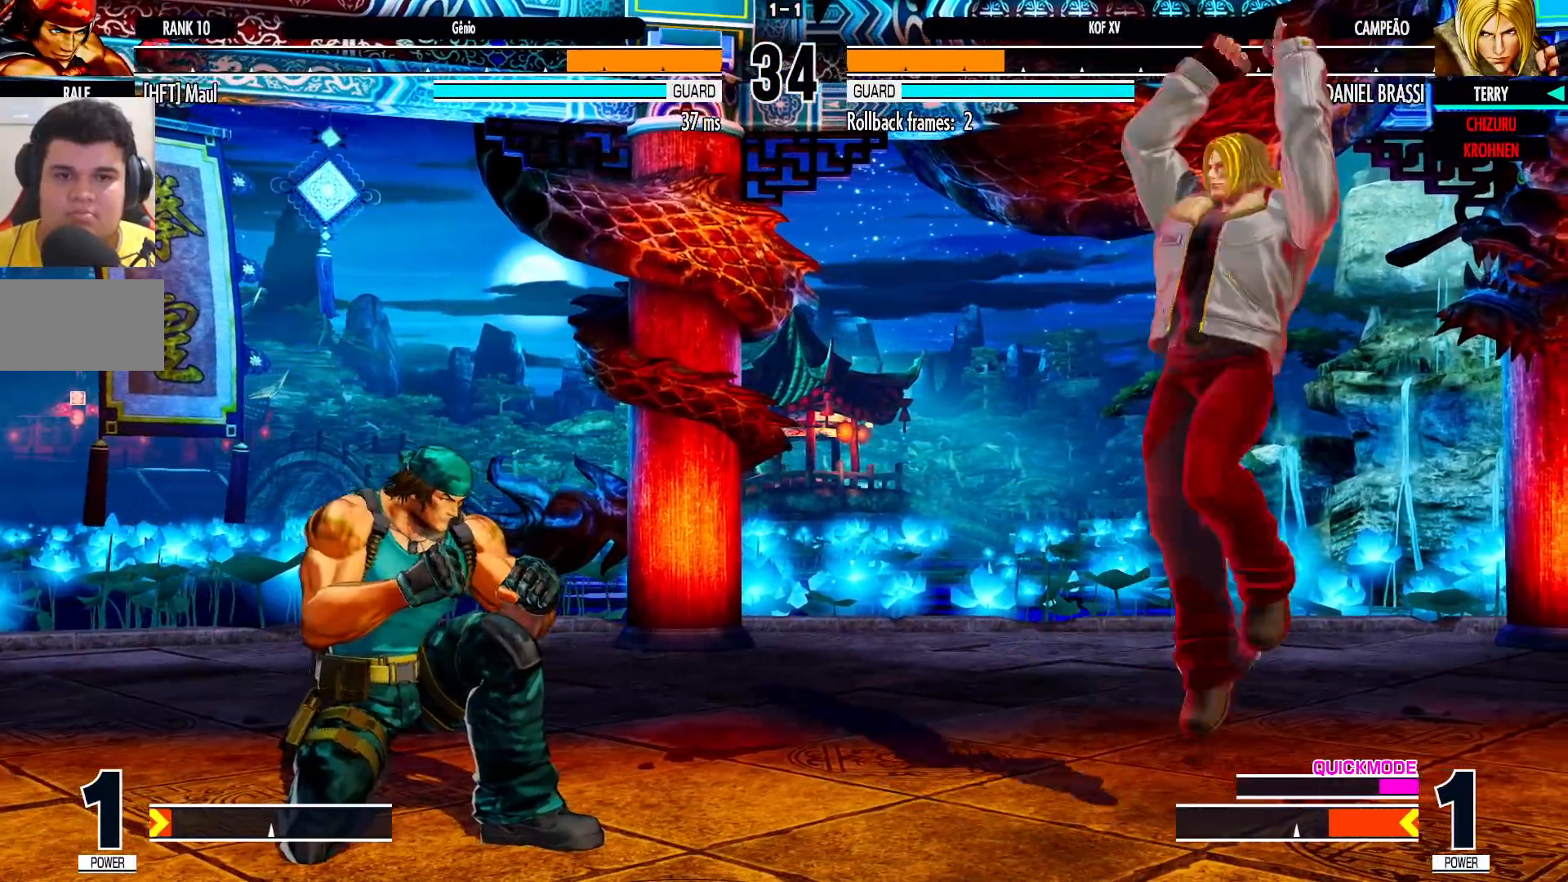
{"buttons": [], "left_stick": "right", "events": [[350, "left_stick", "right"]]}
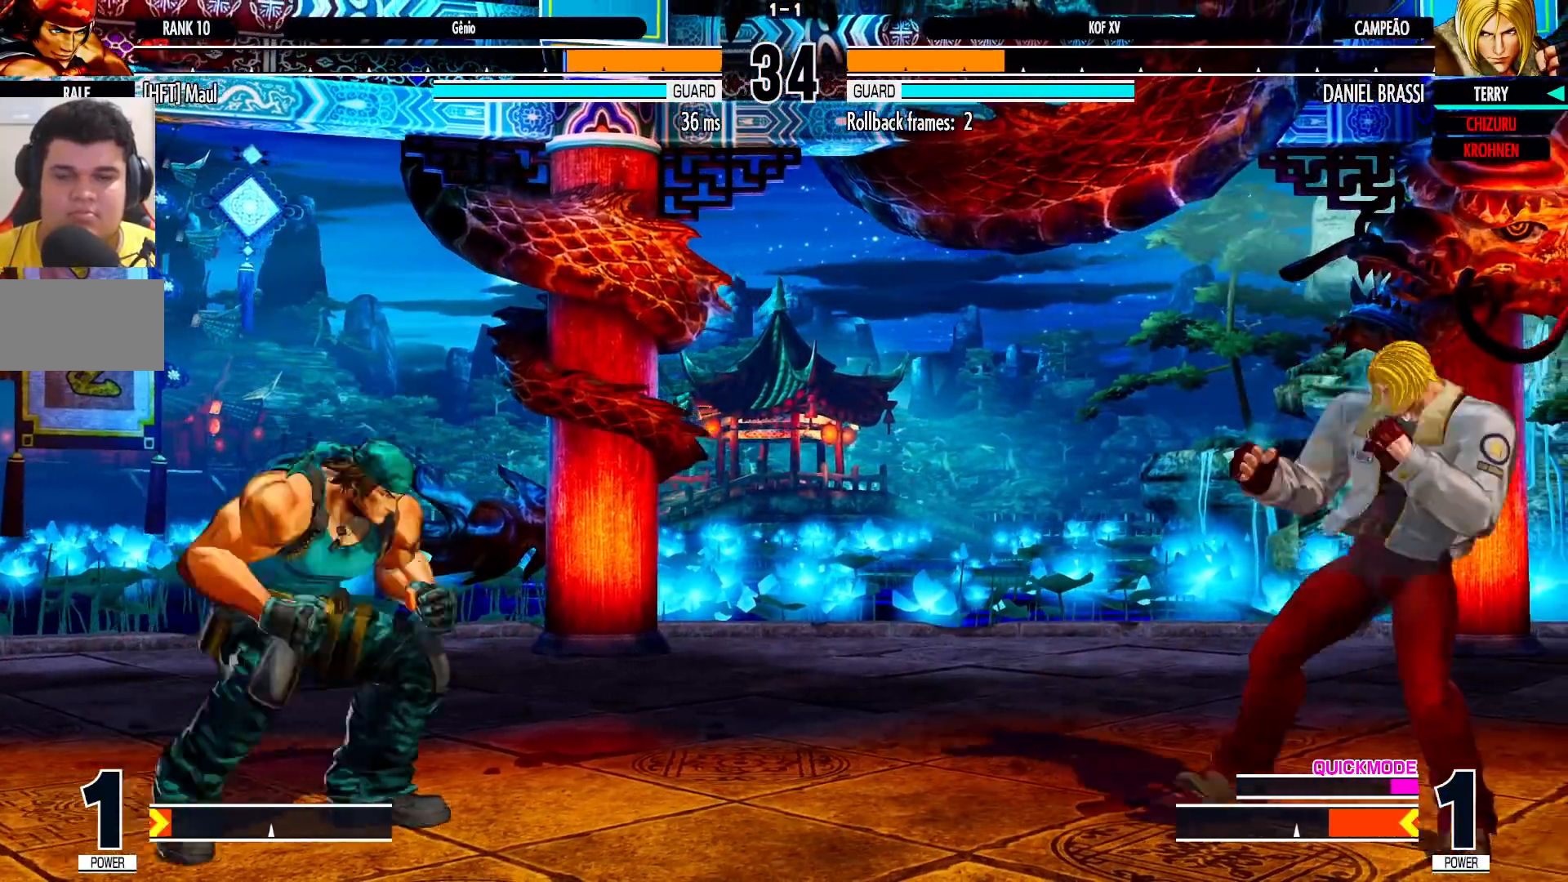
{"buttons": [], "left_stick": "right", "events": []}
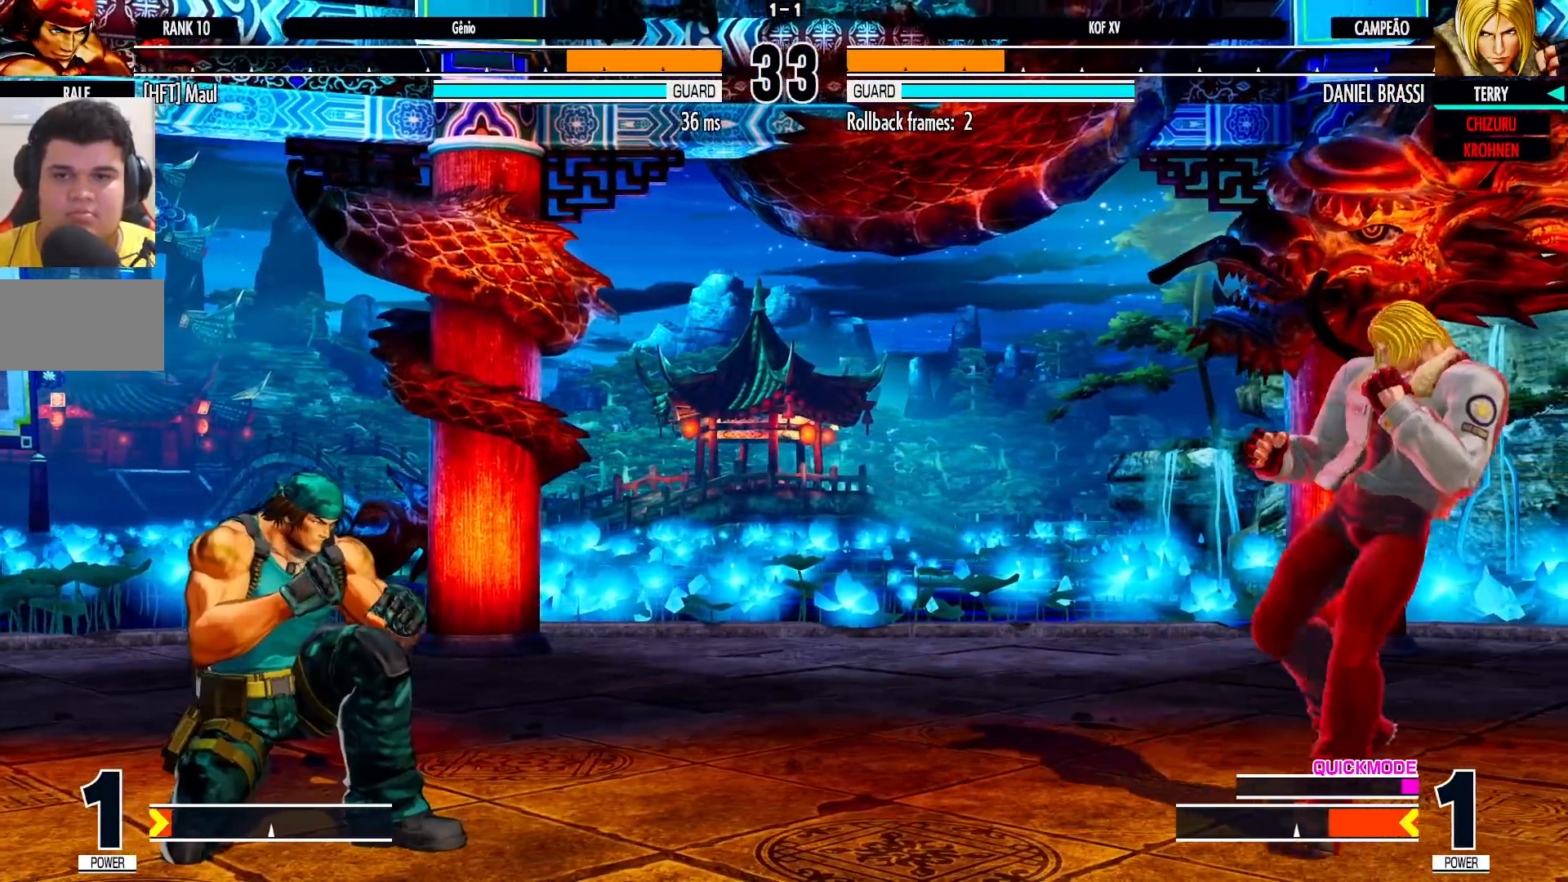
{"buttons": [], "left_stick": "left", "events": [[333, "left_stick", "left"], [400, "left_stick", "center"], [483, "left_stick", "left"]]}